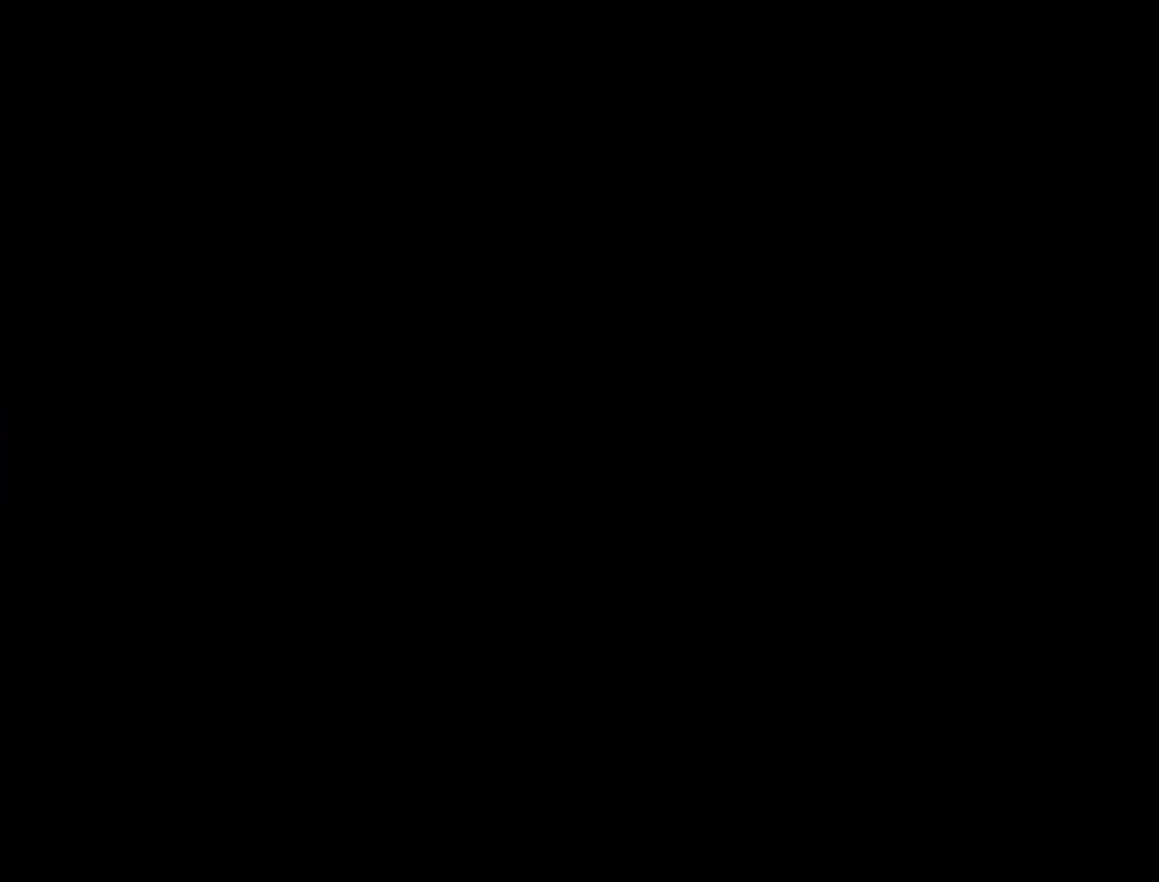
Gameplay with a controller (Nintendo layout); each line is a JSON object with the inputs held at the frame after it. "events" lists button and stick changes between this image and that frame as [ms after this image, input, new state], when the widget could be followed in between. Not read: L3 R3.
{"buttons": ["Y"], "events": []}
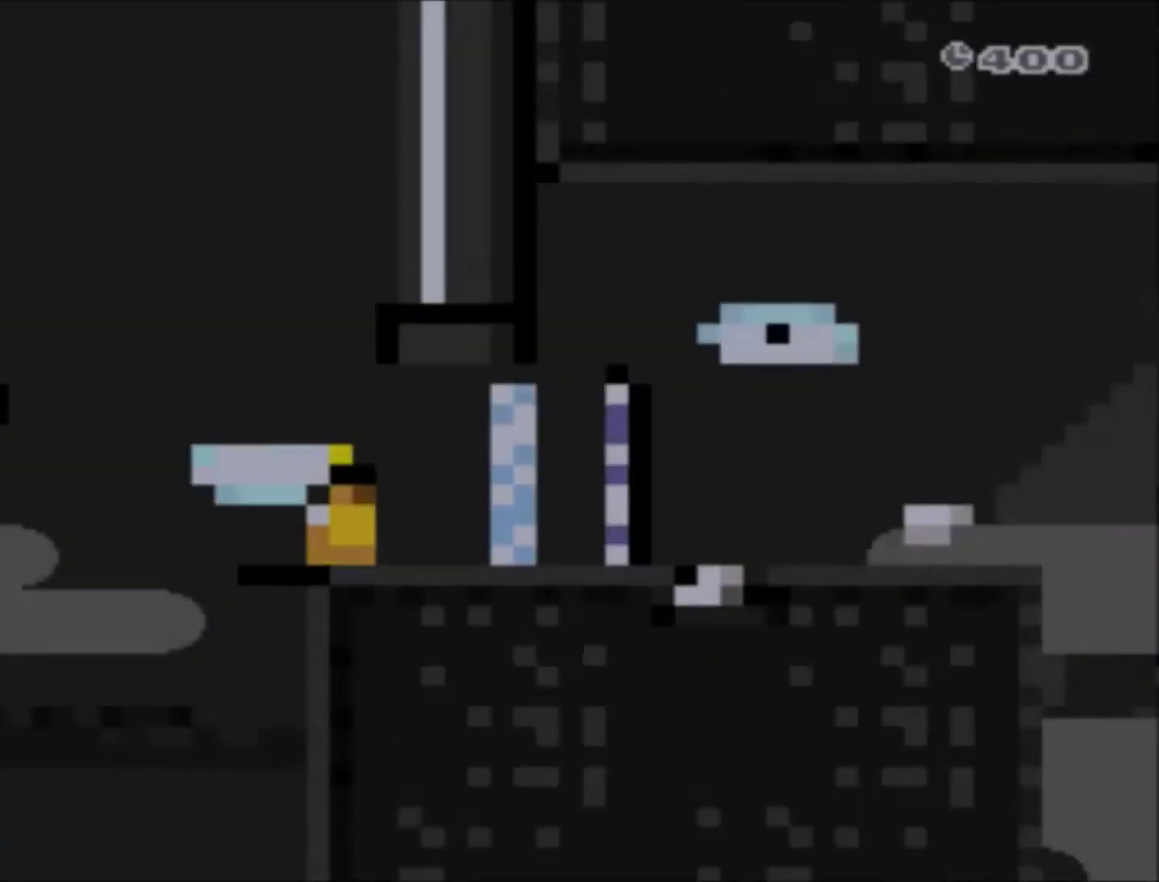
{"buttons": ["B", "Y", "DPAD_RIGHT"], "events": [[167, "DPAD_RIGHT", "down"], [467, "B", "down"]]}
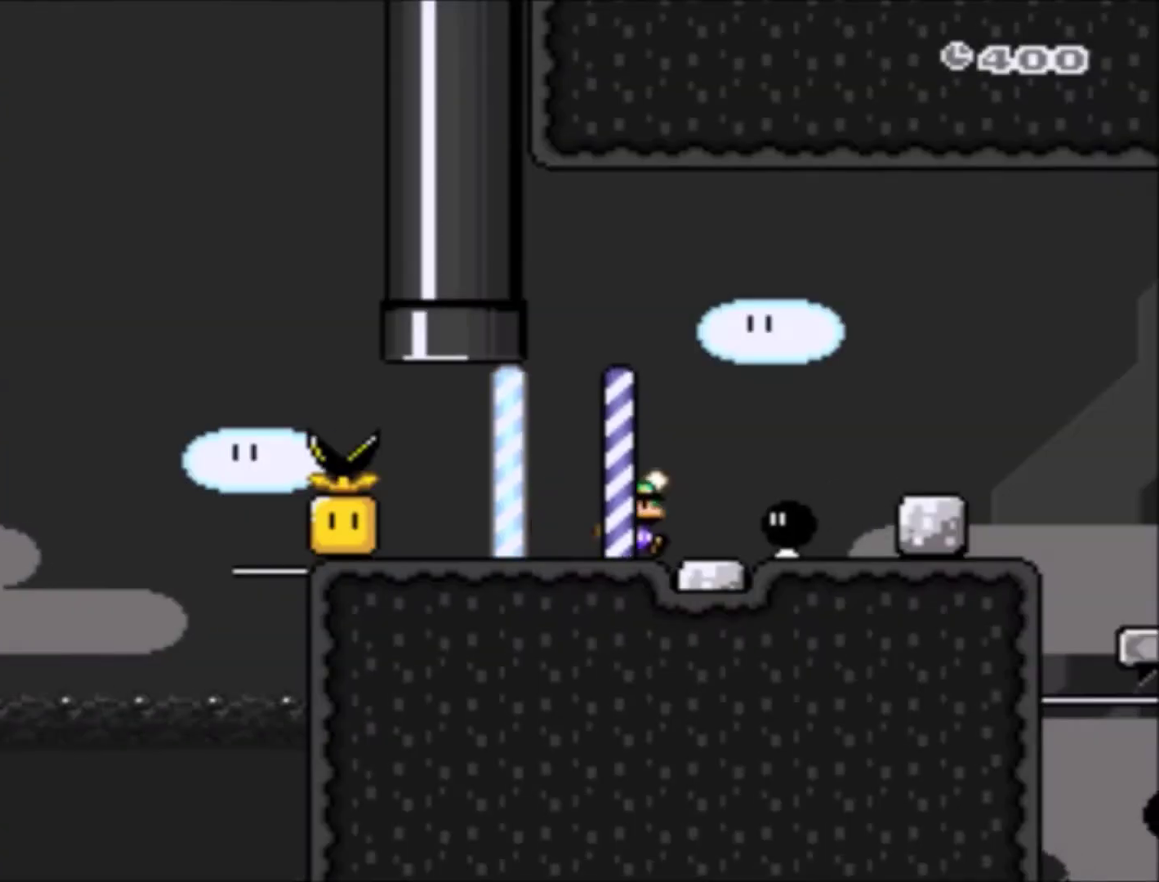
{"buttons": ["Y", "DPAD_LEFT"], "events": [[101, "B", "up"], [101, "DPAD_RIGHT", "up"], [167, "DPAD_LEFT", "down"]]}
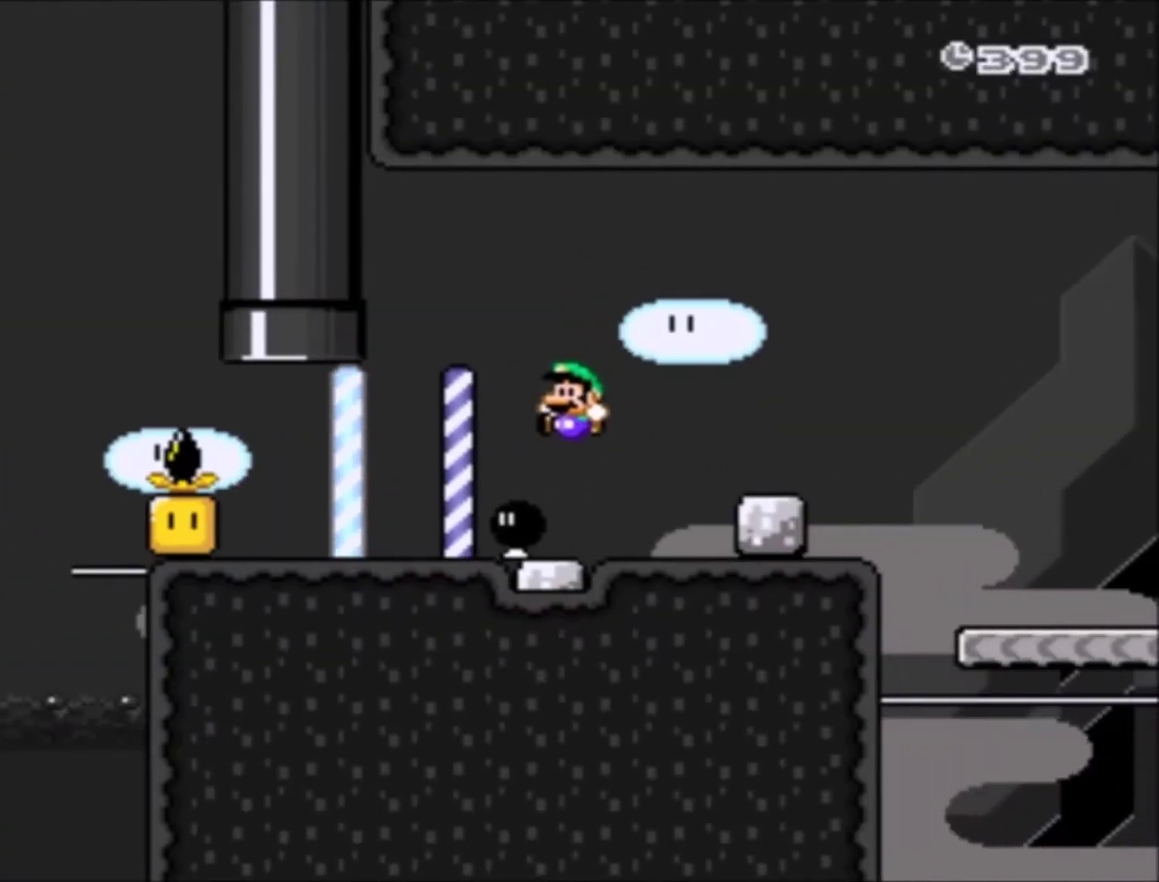
{"buttons": ["Y", "DPAD_RIGHT"], "events": [[33, "DPAD_LEFT", "up"], [167, "DPAD_RIGHT", "down"]]}
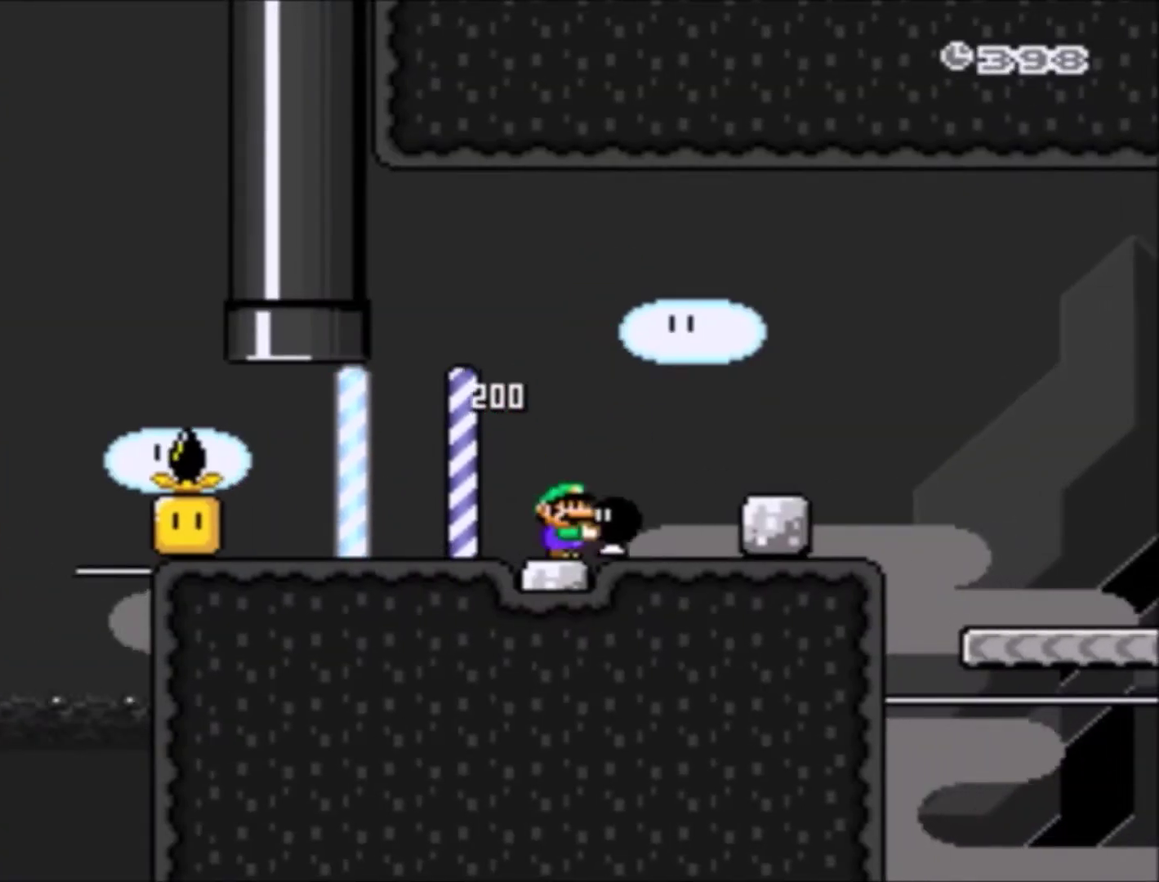
{"buttons": ["Y", "DPAD_RIGHT"], "events": [[34, "B", "down"], [401, "B", "up"]]}
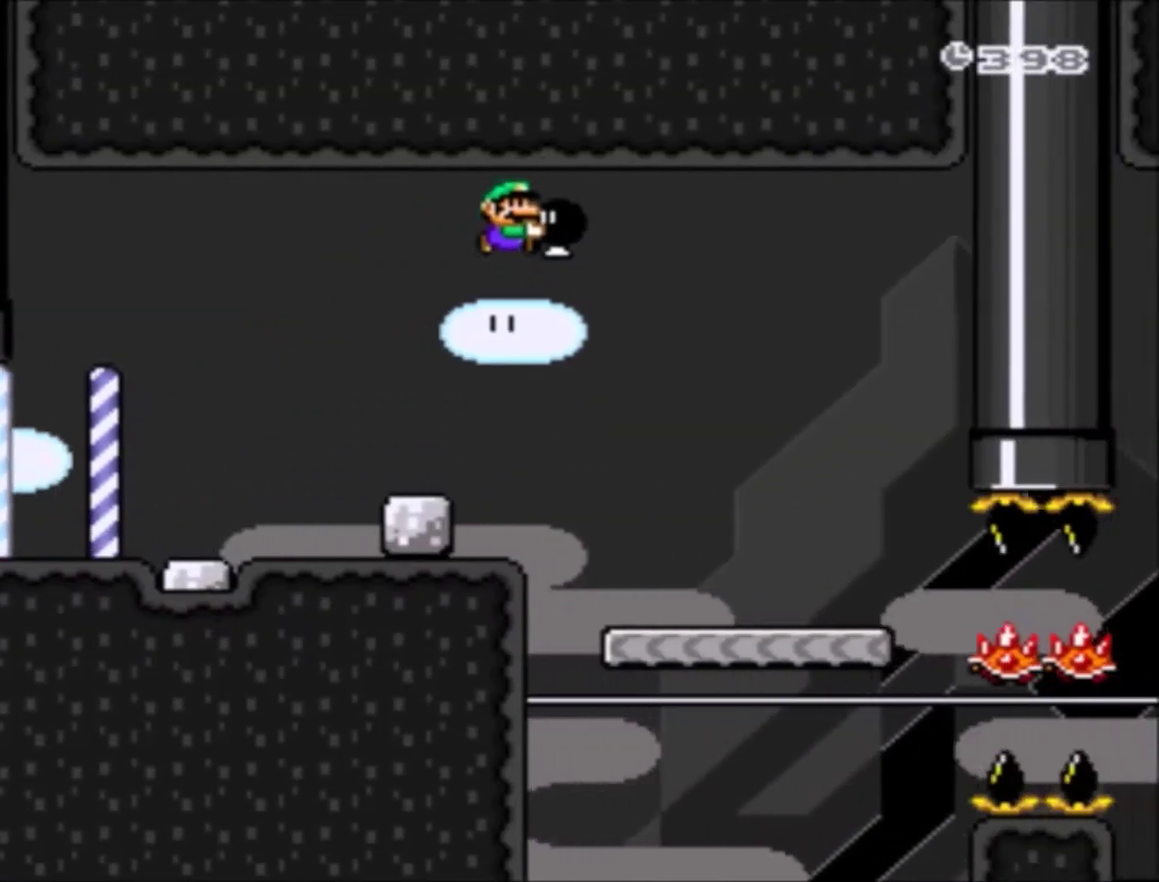
{"buttons": ["Y", "DPAD_LEFT"], "events": [[133, "DPAD_RIGHT", "up"], [400, "Y", "up"], [500, "DPAD_LEFT", "down"], [500, "Y", "down"]]}
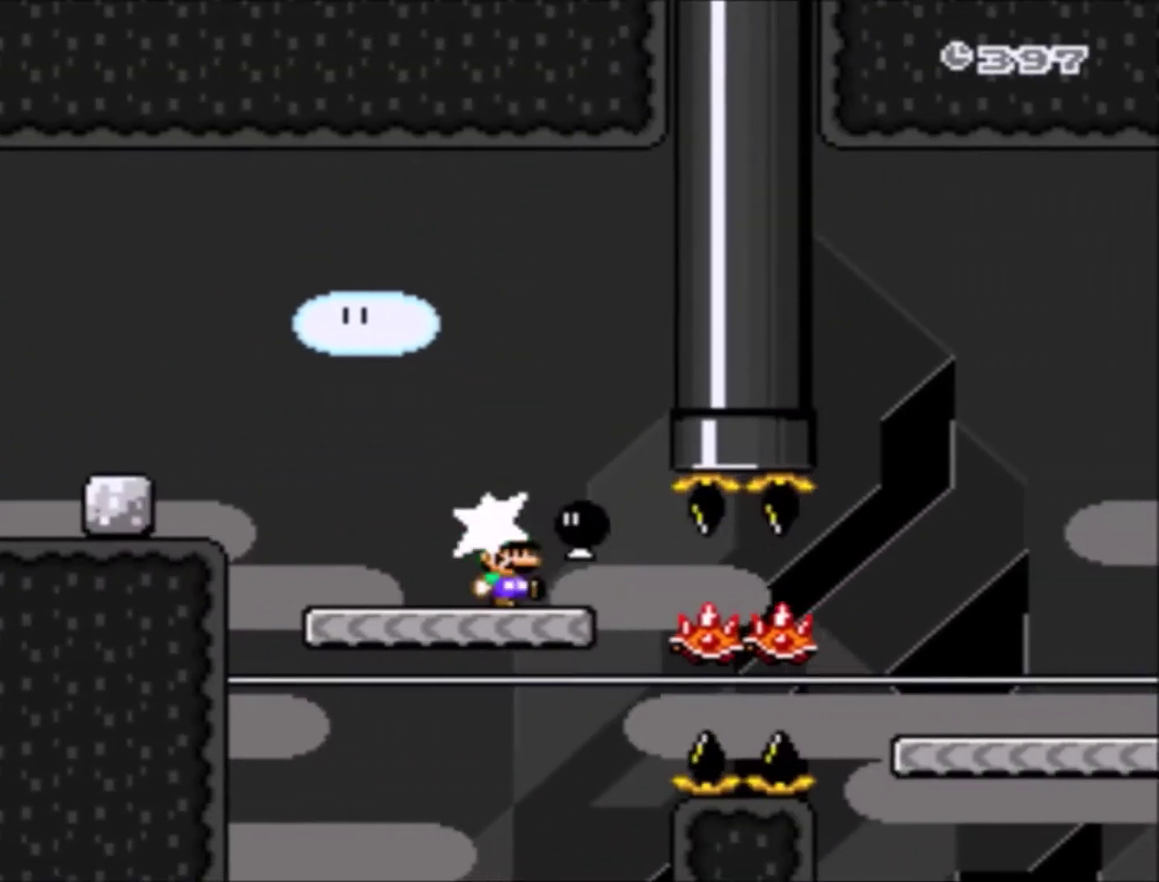
{"buttons": ["Y", "DPAD_RIGHT"], "events": [[301, "DPAD_LEFT", "up"], [468, "DPAD_RIGHT", "down"]]}
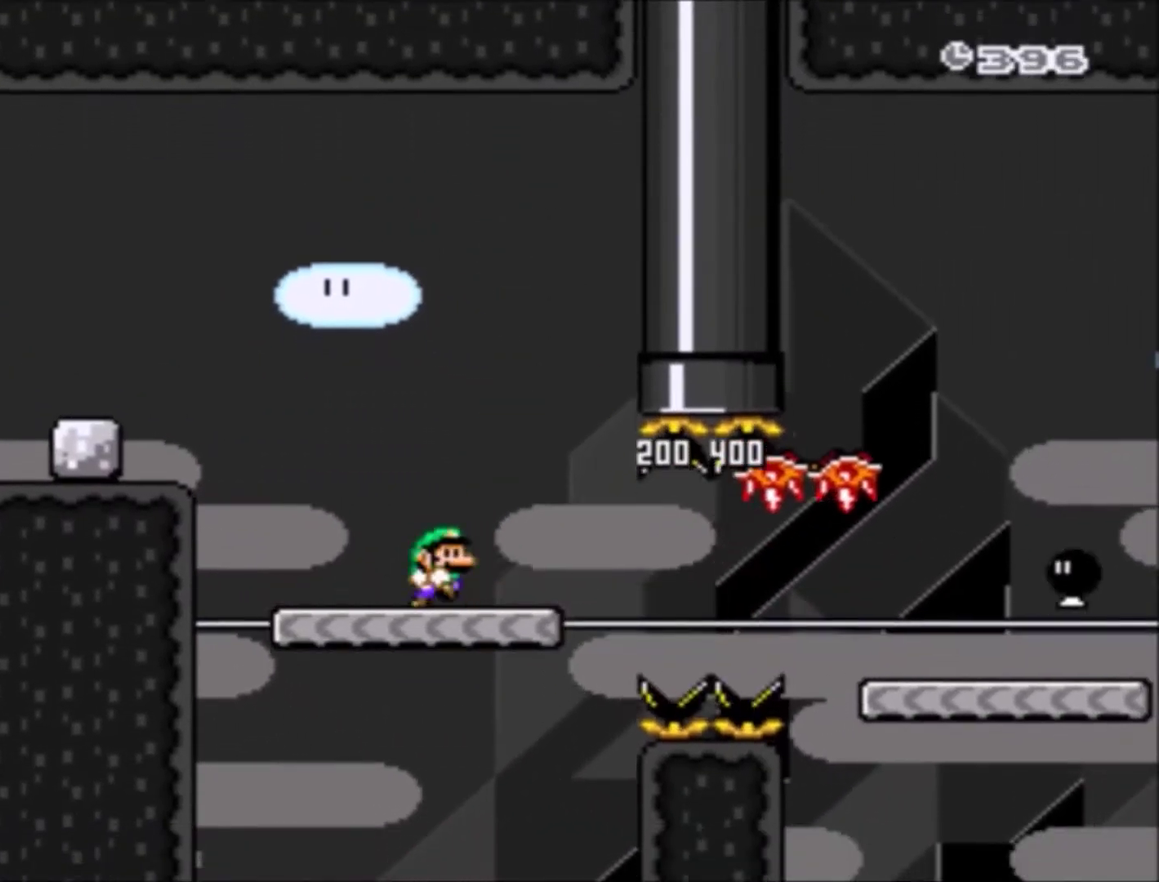
{"buttons": ["Y", "DPAD_RIGHT"], "events": [[267, "B", "down"], [434, "B", "up"]]}
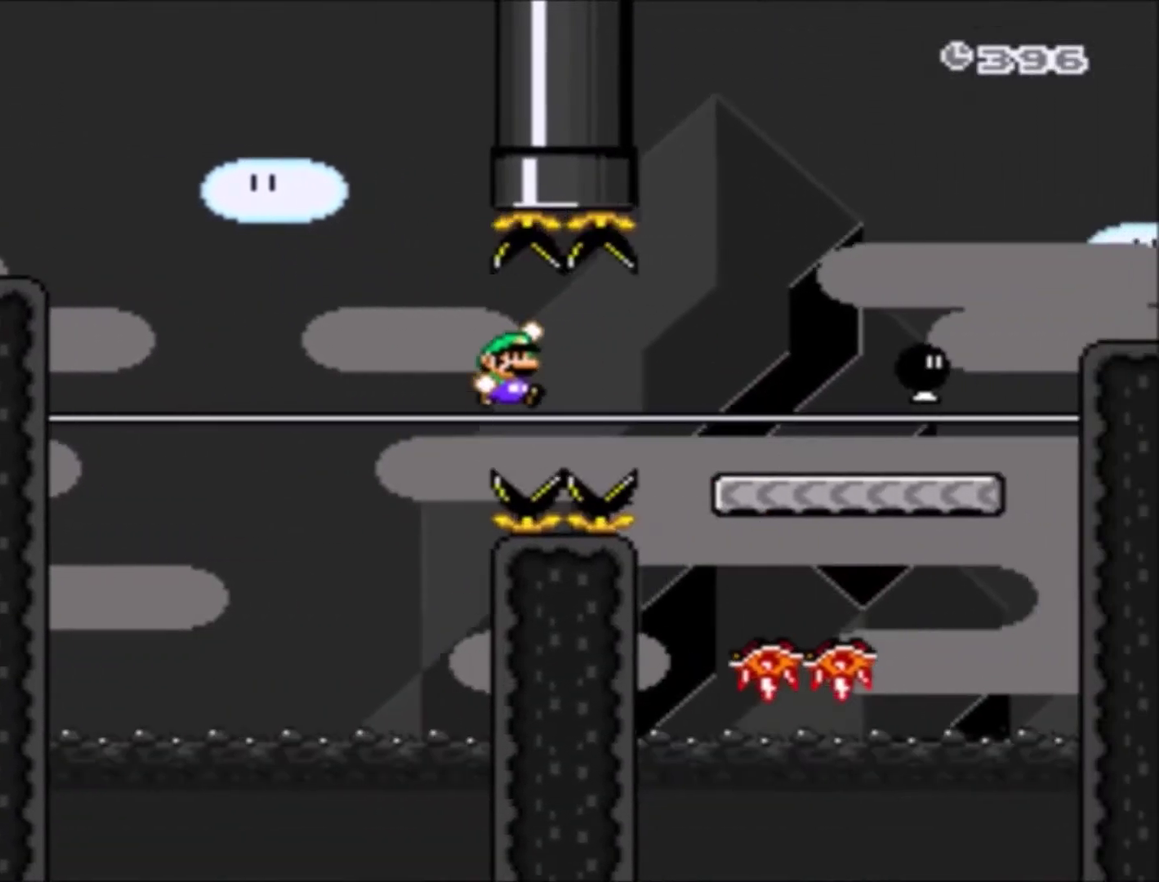
{"buttons": ["Y", "DPAD_RIGHT"], "events": [[34, "B", "down"], [201, "B", "up"], [267, "DPAD_RIGHT", "up"], [368, "DPAD_LEFT", "down"], [434, "DPAD_UP", "down"], [468, "DPAD_LEFT", "up"], [468, "DPAD_RIGHT", "down"], [501, "DPAD_UP", "up"]]}
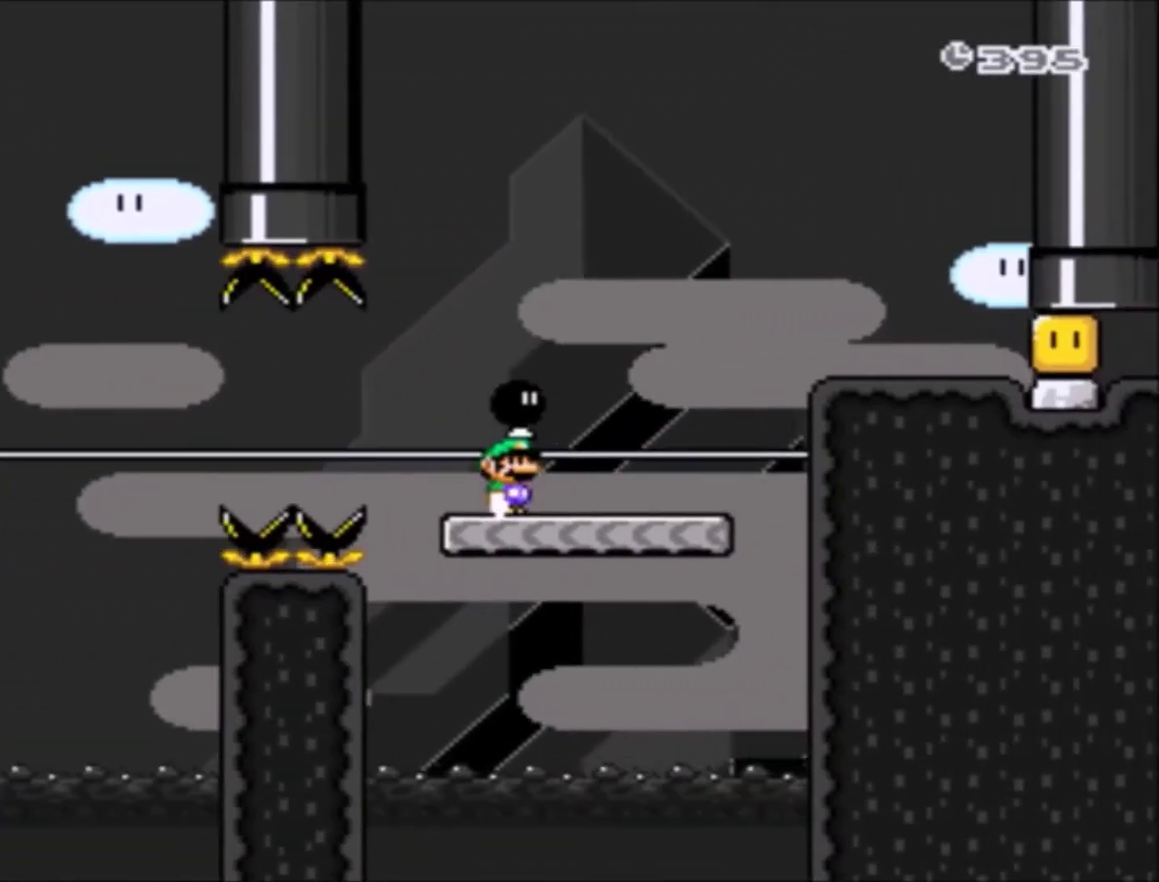
{"buttons": ["Y"], "events": [[67, "B", "down"], [467, "B", "up"], [500, "DPAD_RIGHT", "up"]]}
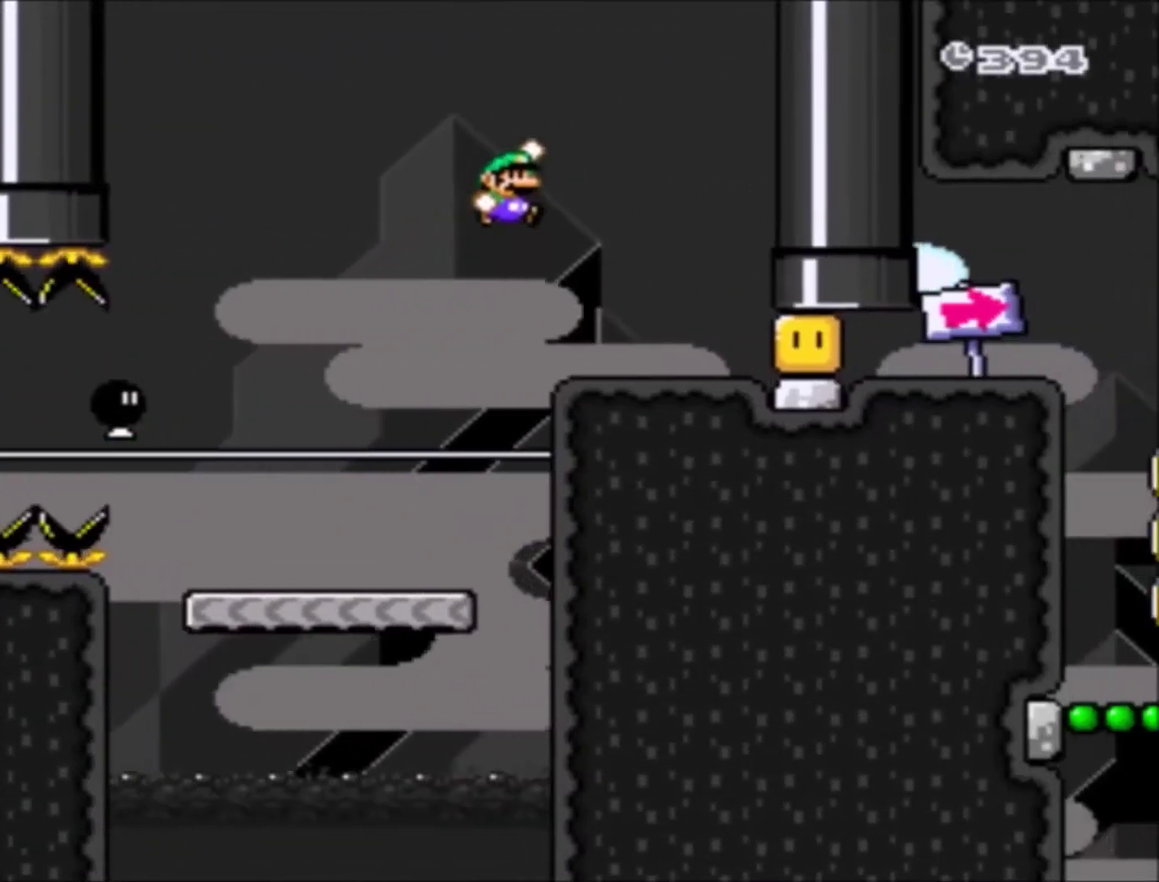
{"buttons": [], "events": [[267, "Y", "up"], [434, "B", "down"], [501, "B", "up"]]}
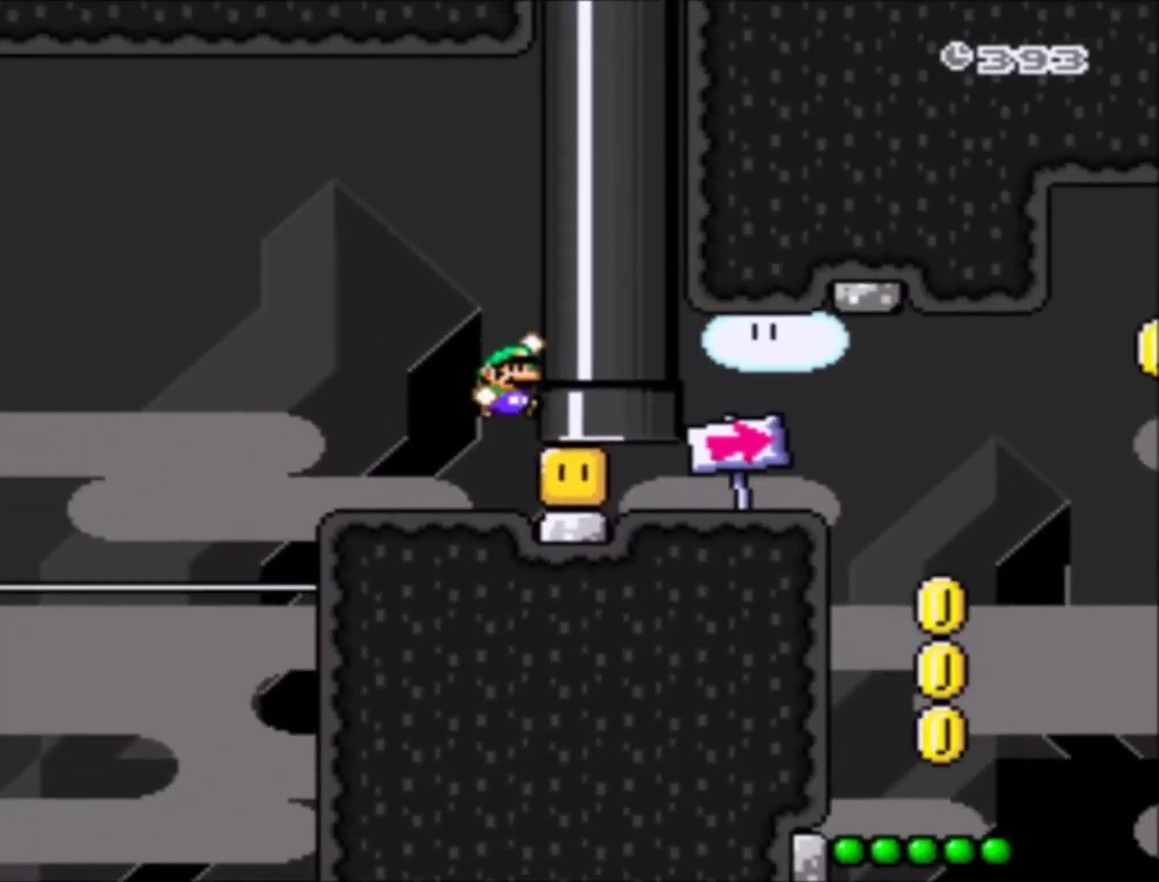
{"buttons": [], "events": [[100, "B", "down"], [167, "B", "up"], [334, "B", "down"], [467, "B", "up"]]}
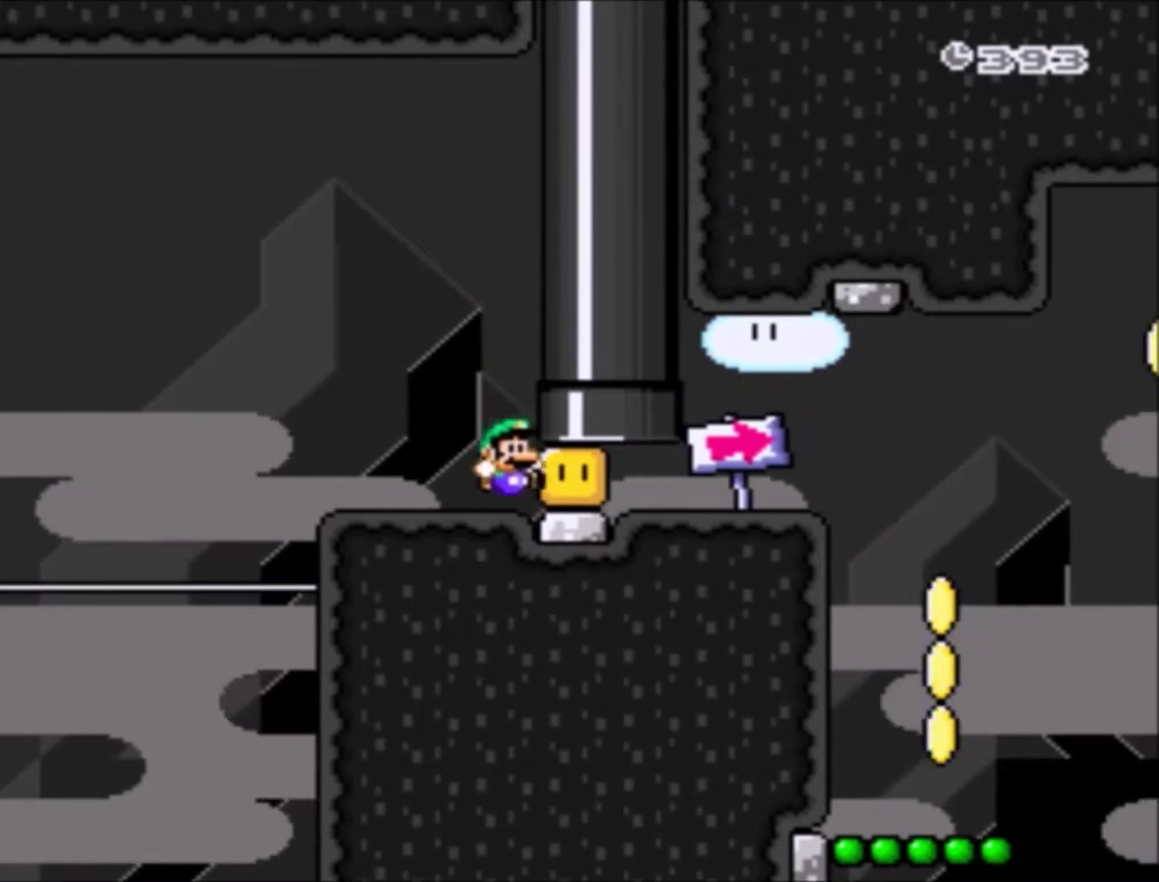
{"buttons": ["Y", "DPAD_LEFT"], "events": [[67, "DPAD_DOWN", "down"], [101, "DPAD_LEFT", "down"], [167, "DPAD_DOWN", "up"], [201, "Y", "down"]]}
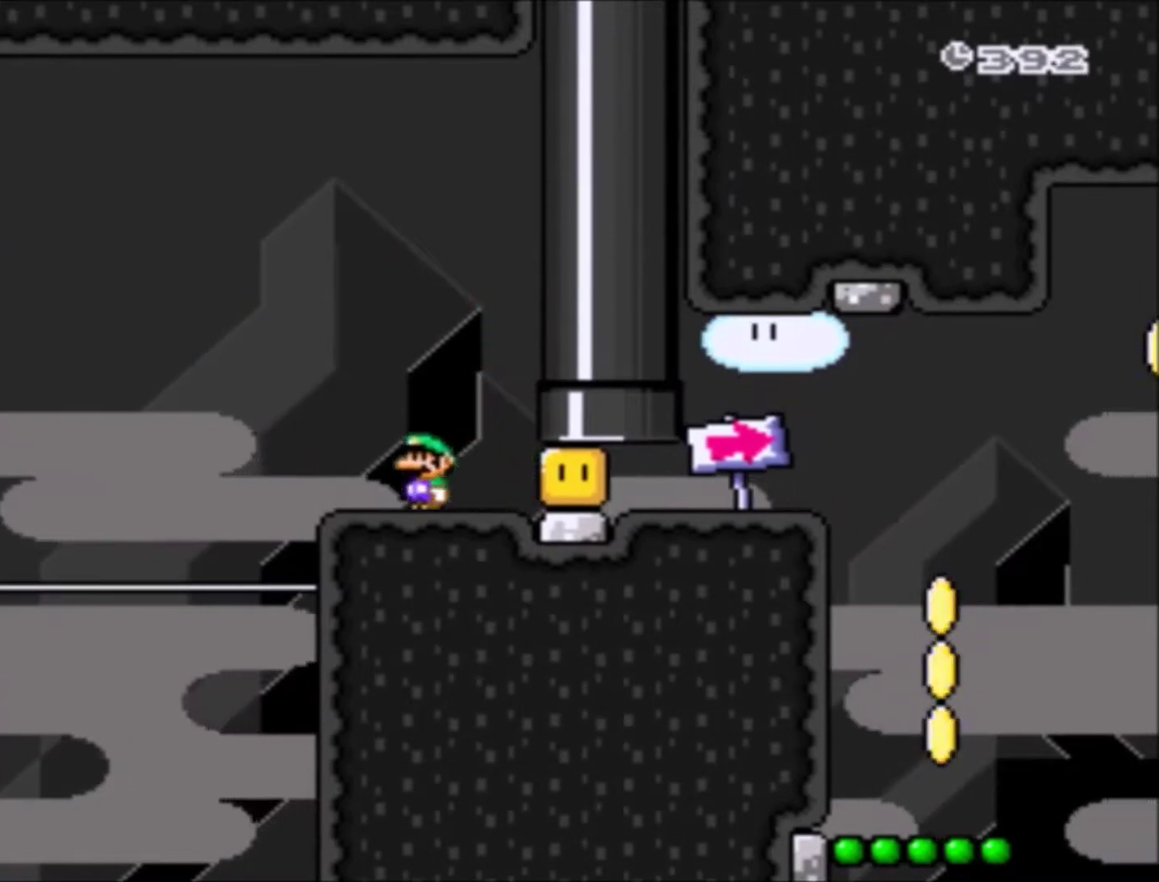
{"buttons": [], "events": [[300, "DPAD_LEFT", "up"], [334, "Y", "up"]]}
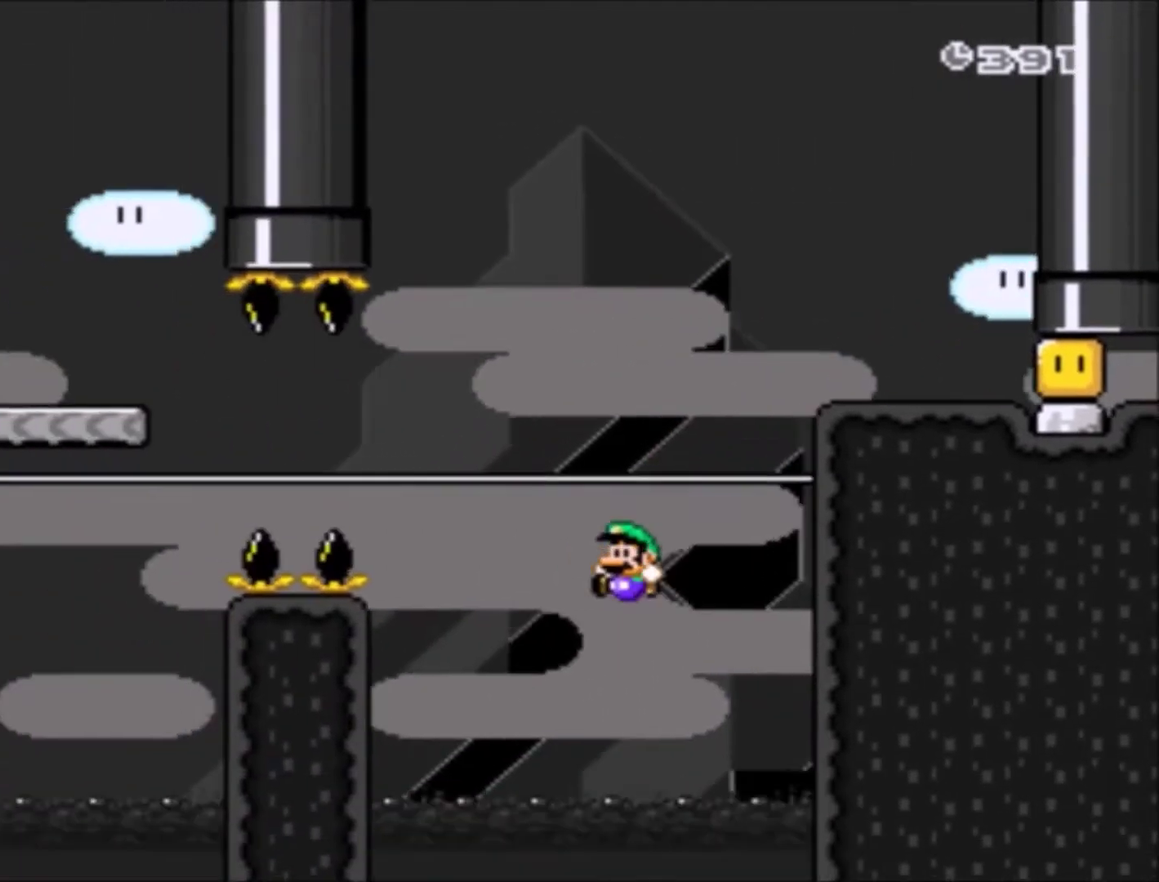
{"buttons": ["B"], "events": [[167, "B", "down"], [267, "B", "up"], [334, "B", "down"], [434, "B", "up"], [501, "B", "down"]]}
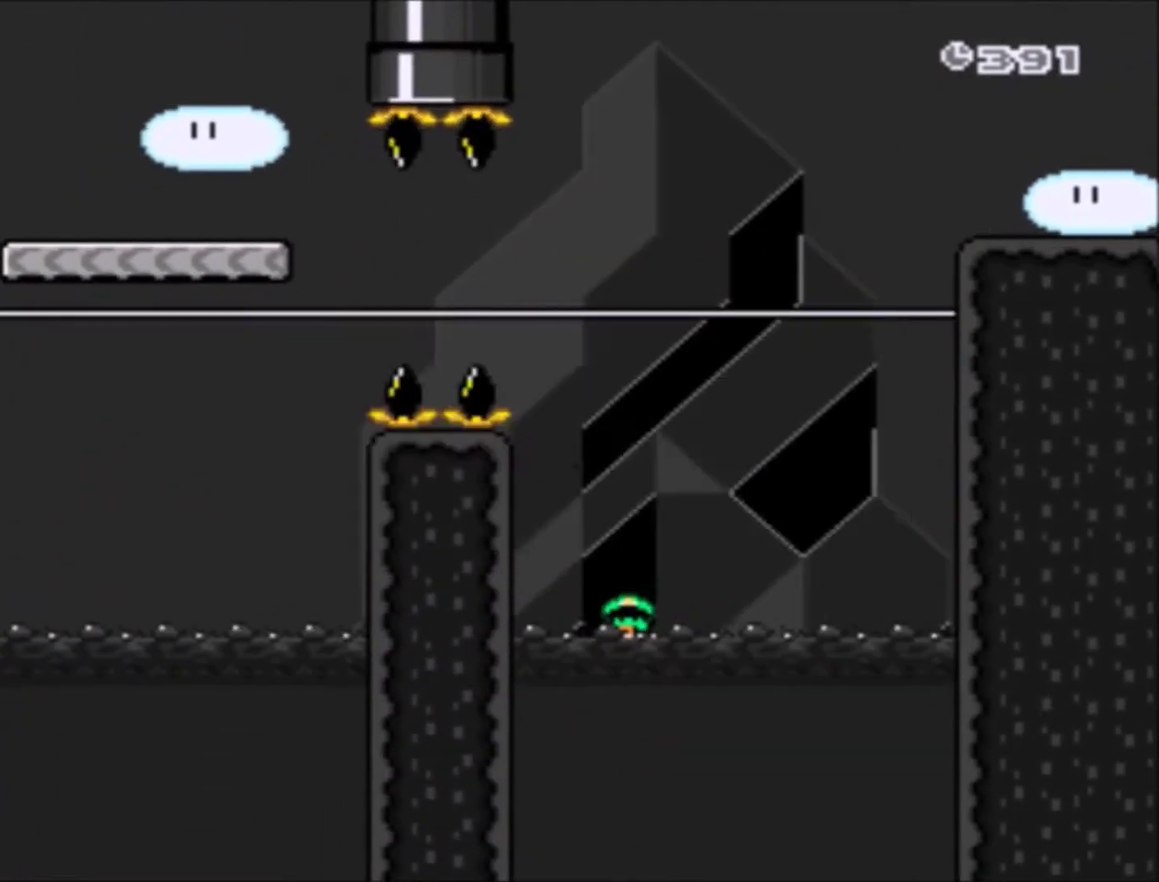
{"buttons": ["Y"], "events": [[100, "B", "up"], [234, "Y", "down"]]}
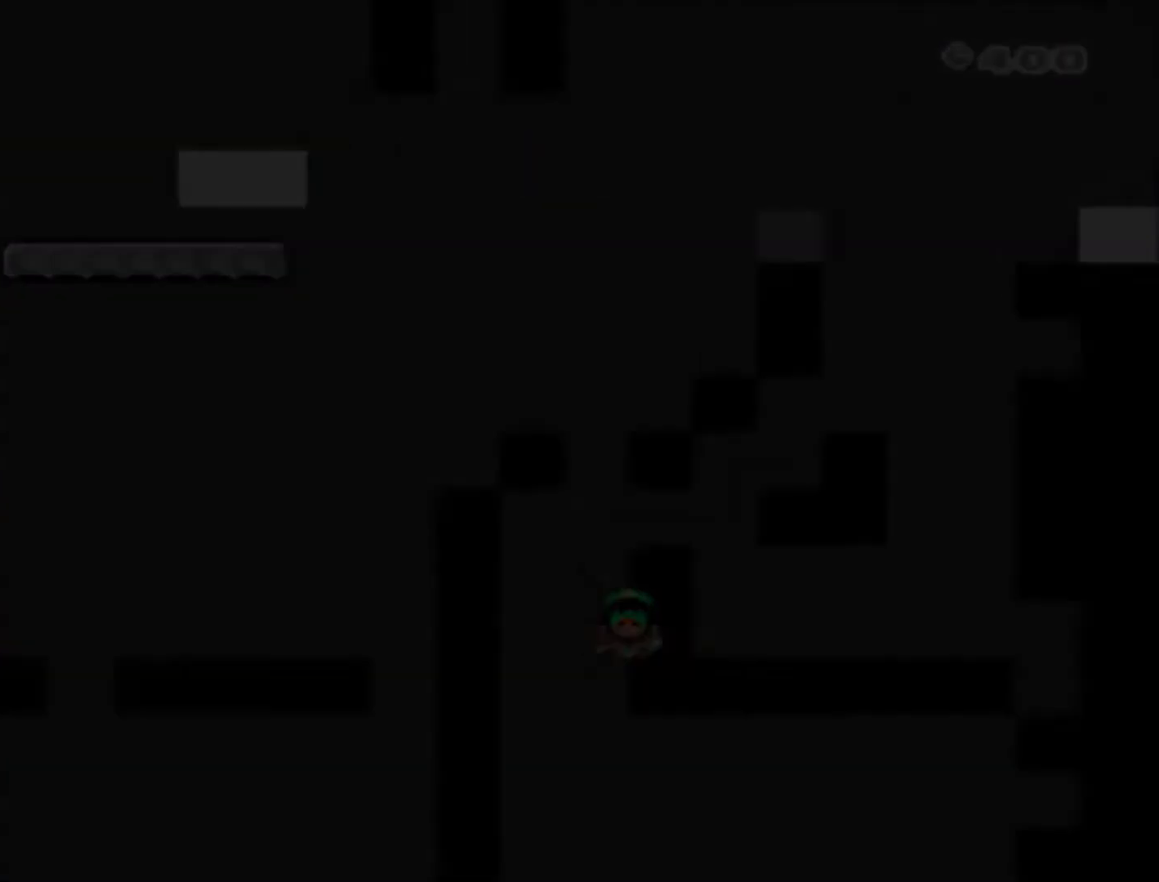
{"buttons": ["Y"], "events": []}
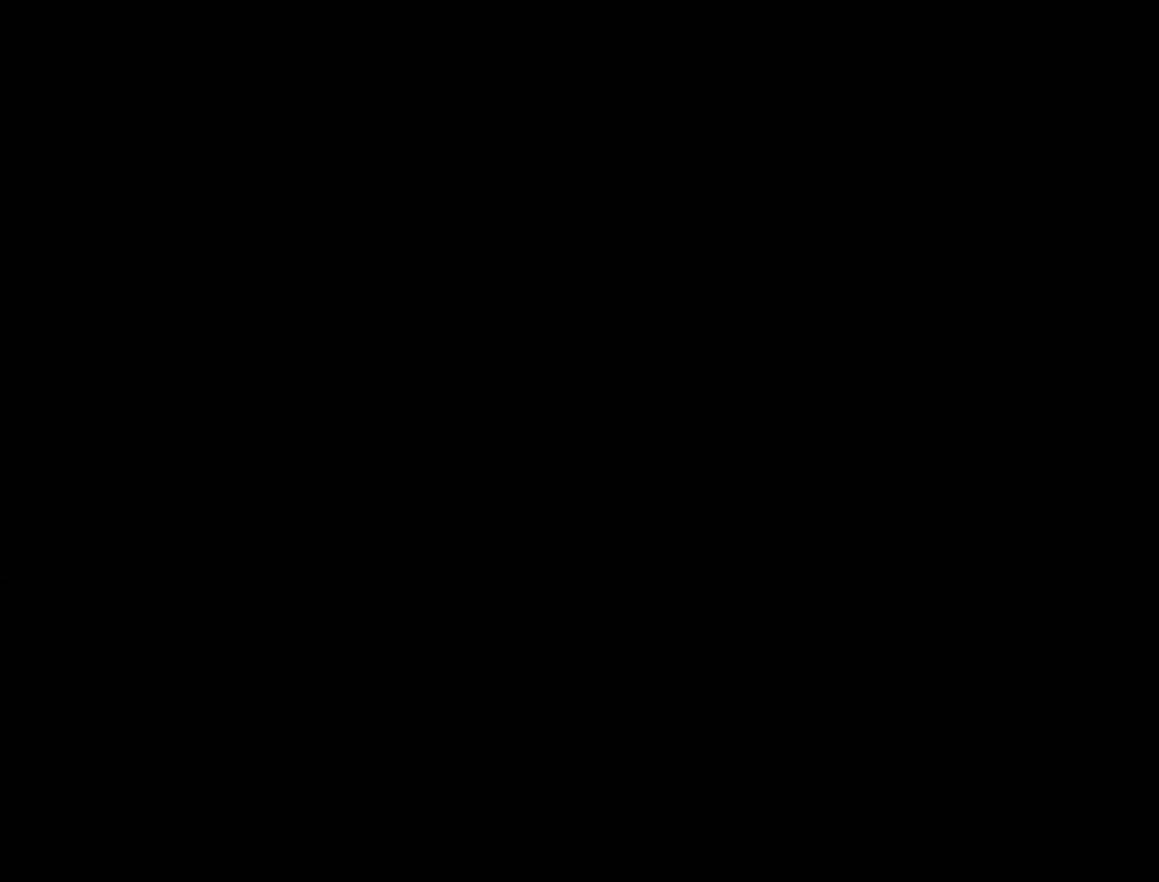
{"buttons": ["Y"], "events": []}
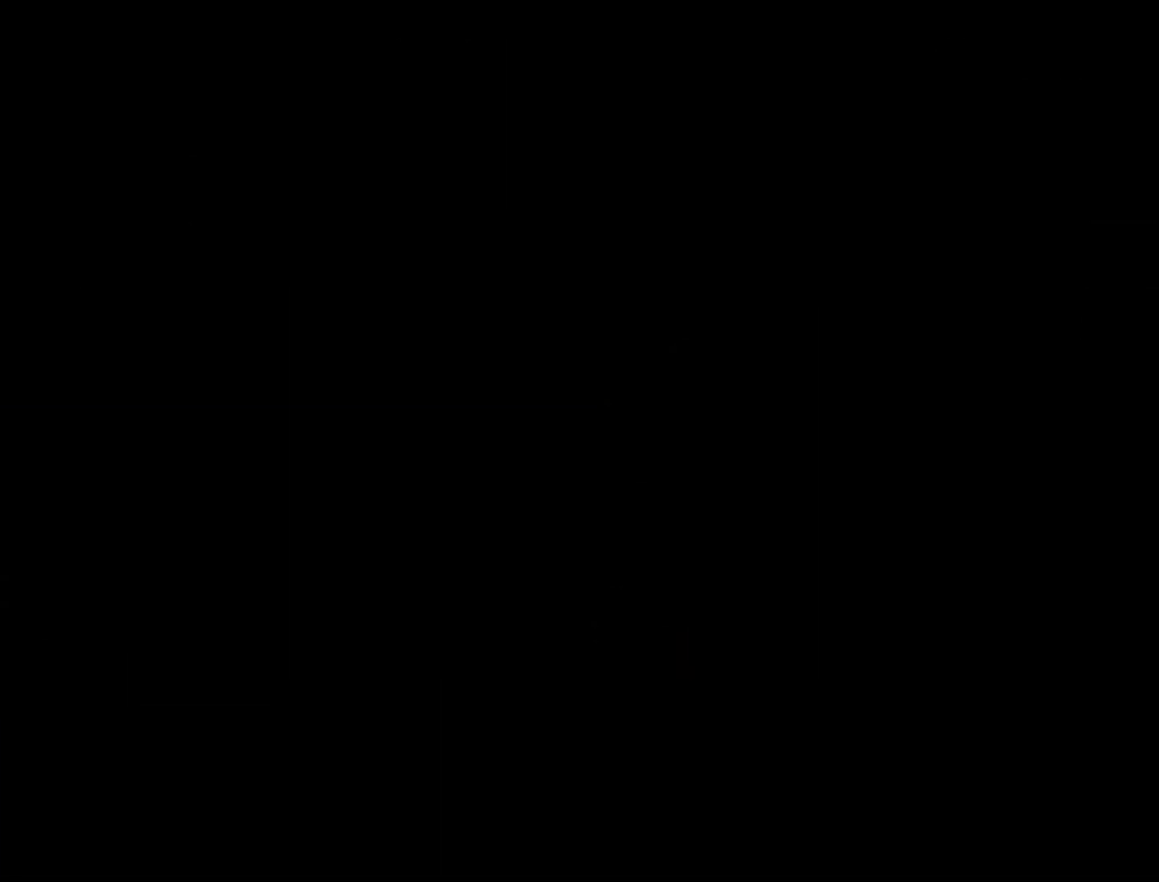
{"buttons": ["Y"], "events": []}
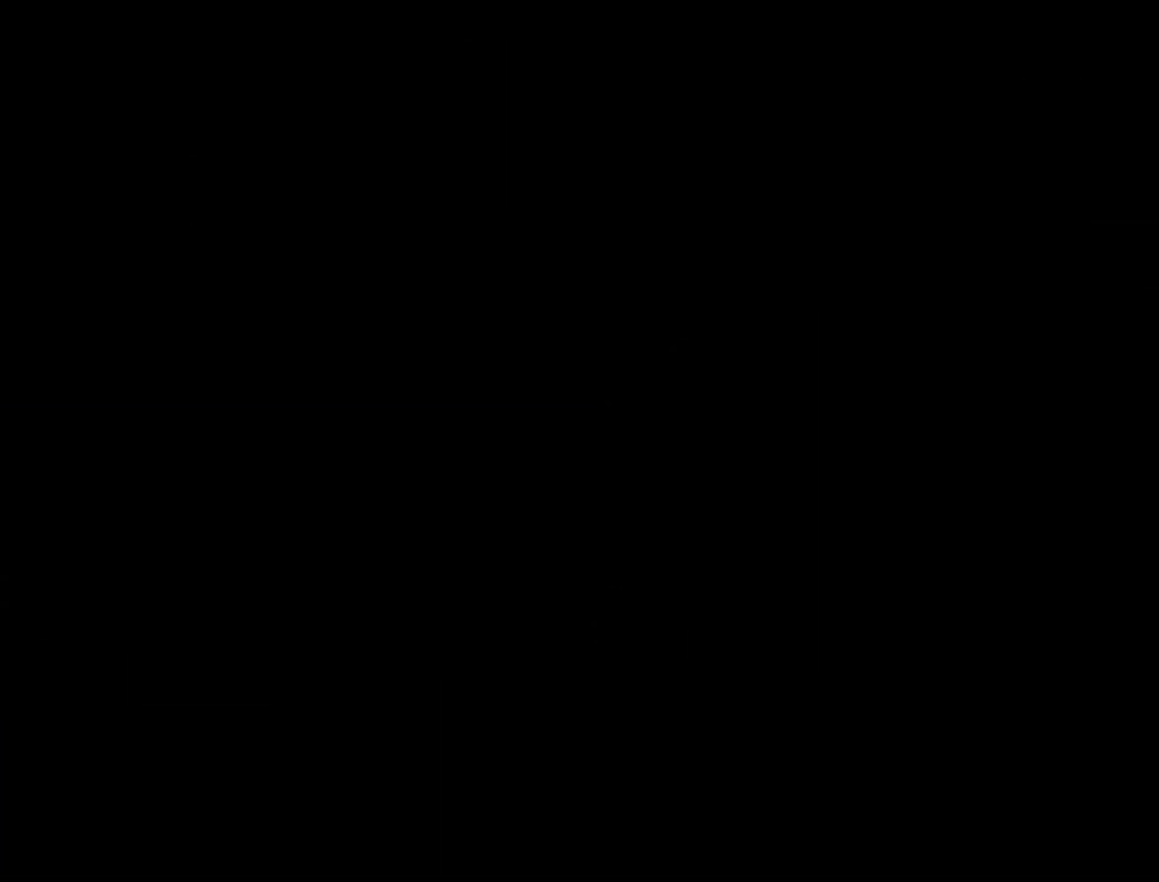
{"buttons": ["Y"], "events": []}
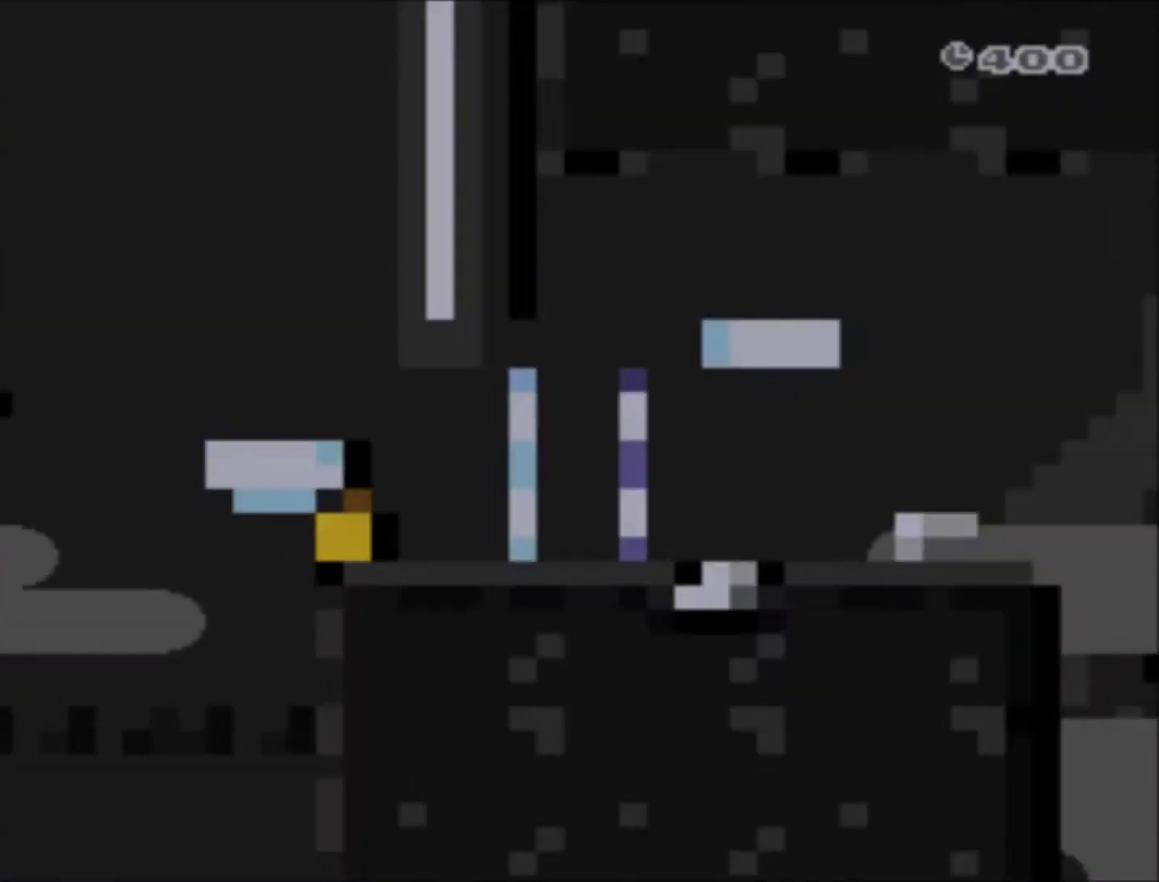
{"buttons": ["Y", "DPAD_RIGHT"], "events": [[201, "DPAD_RIGHT", "down"], [401, "B", "down"], [501, "B", "up"]]}
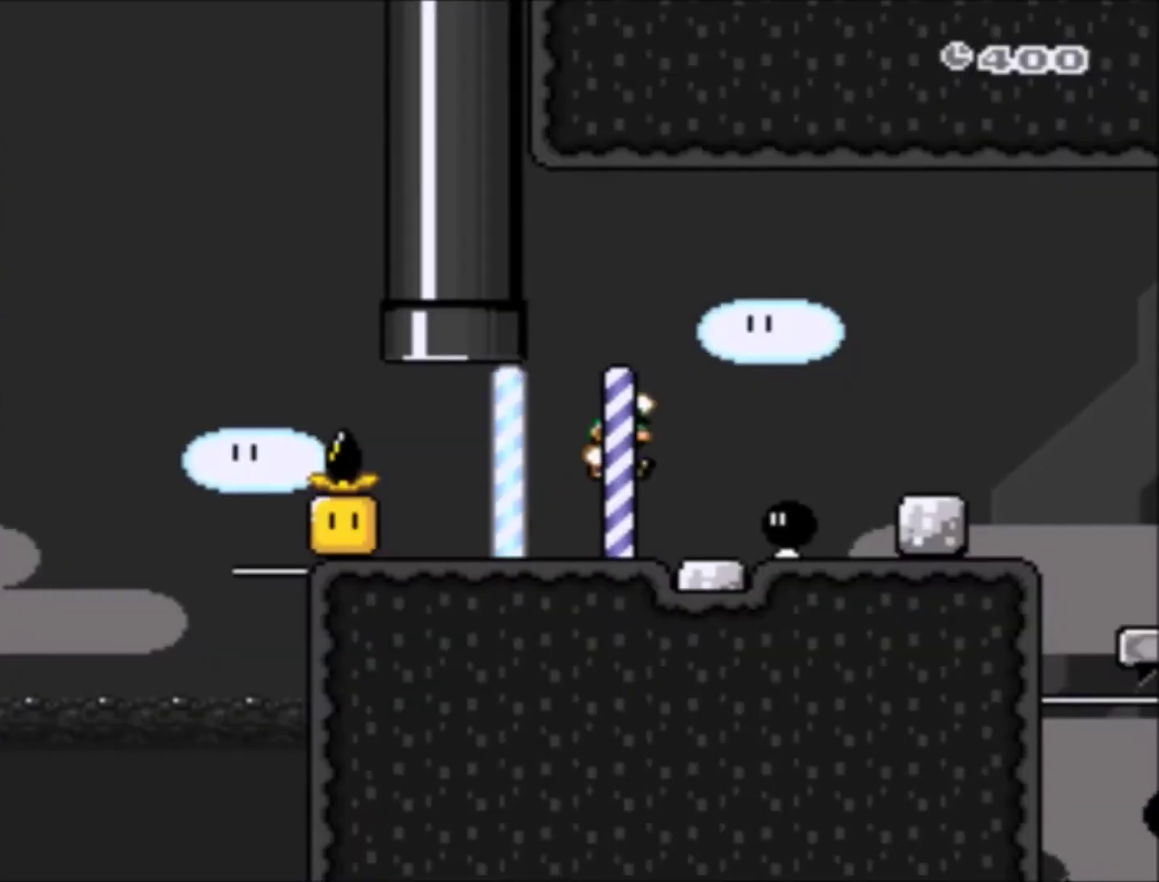
{"buttons": ["Y"], "events": [[67, "DPAD_RIGHT", "up"], [133, "DPAD_LEFT", "down"], [267, "DPAD_LEFT", "up"]]}
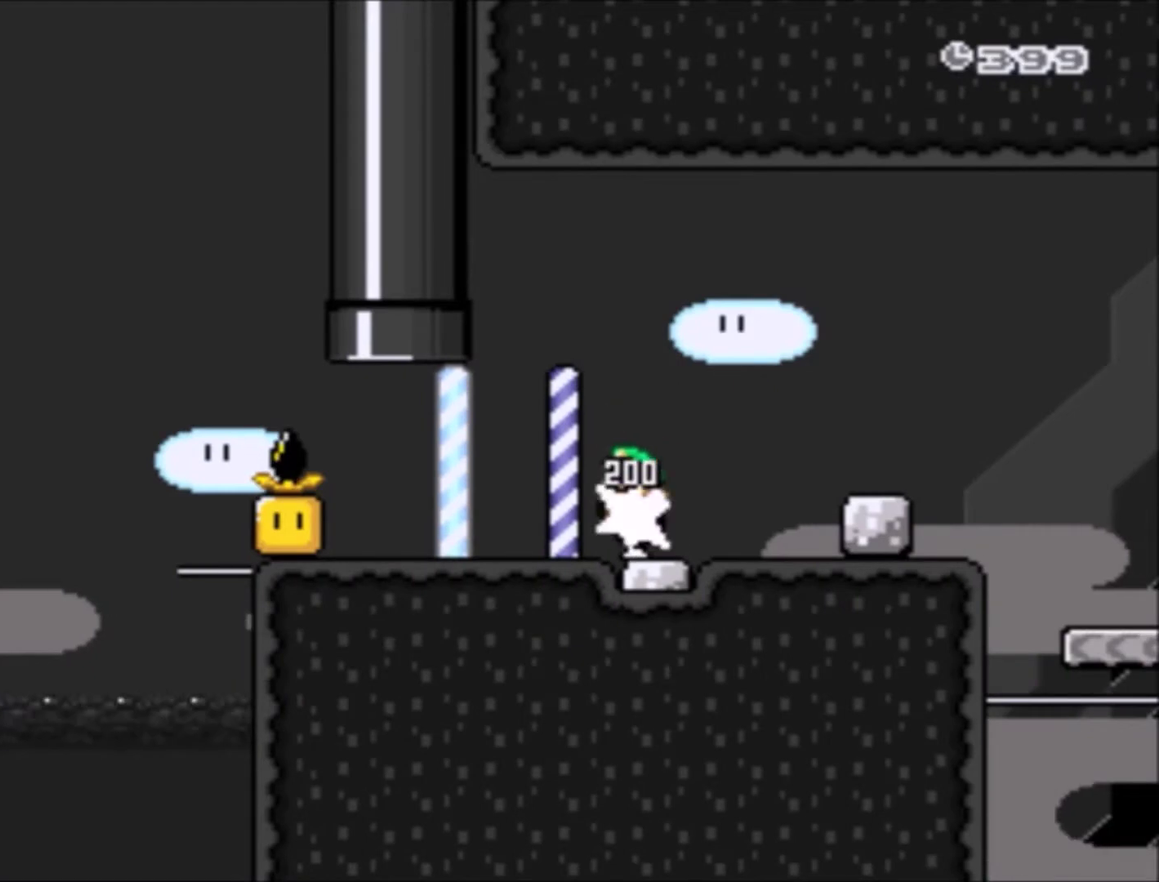
{"buttons": ["B", "Y", "DPAD_RIGHT"], "events": [[234, "DPAD_RIGHT", "down"], [467, "B", "down"]]}
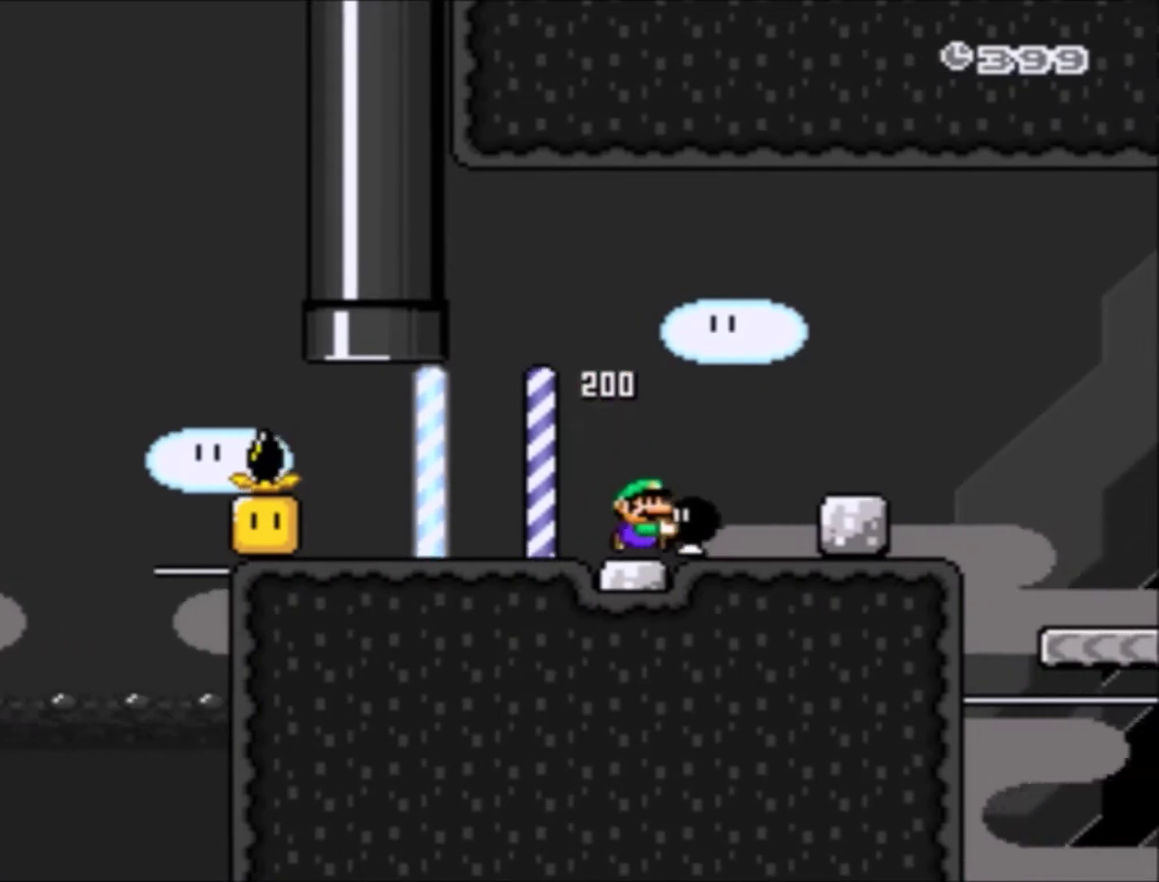
{"buttons": ["Y", "DPAD_RIGHT"], "events": [[300, "B", "up"]]}
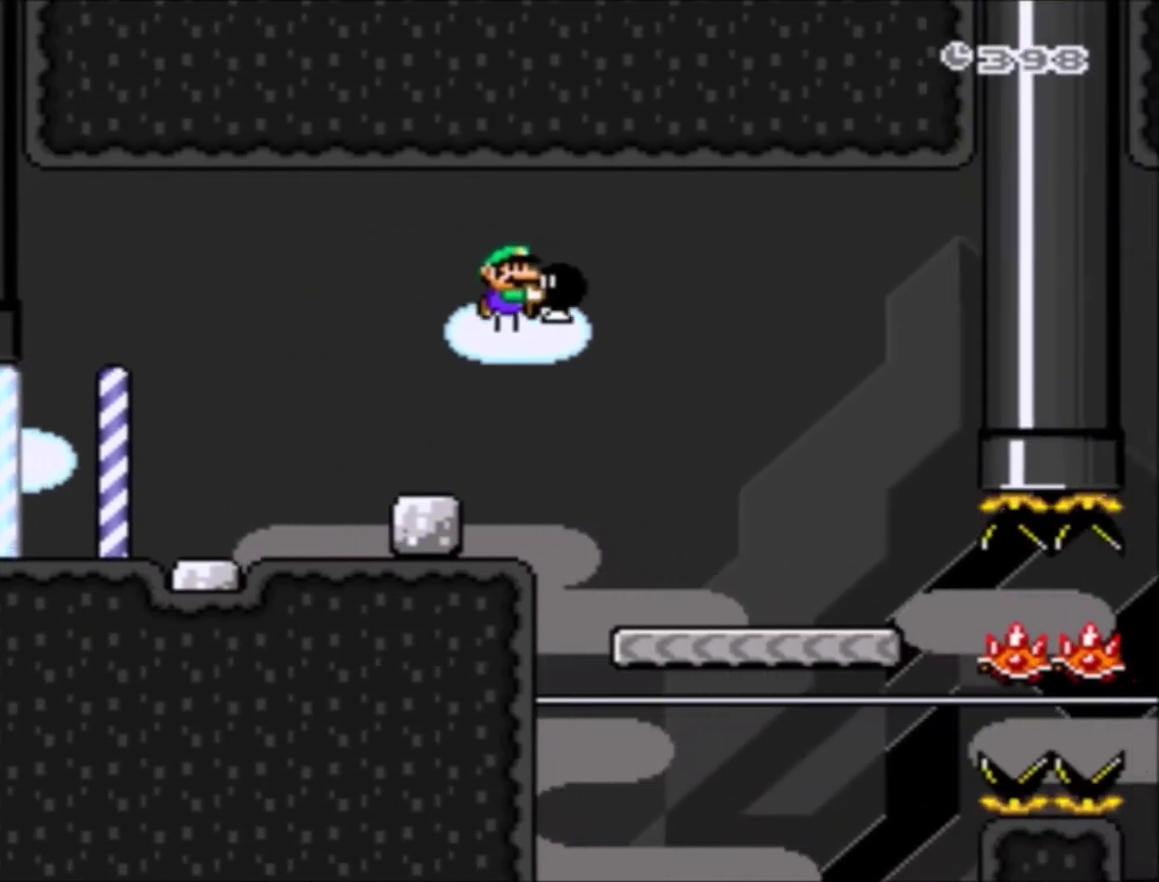
{"buttons": ["Y", "DPAD_LEFT"], "events": [[100, "DPAD_RIGHT", "up"], [334, "Y", "up"], [401, "Y", "down"], [467, "DPAD_LEFT", "down"]]}
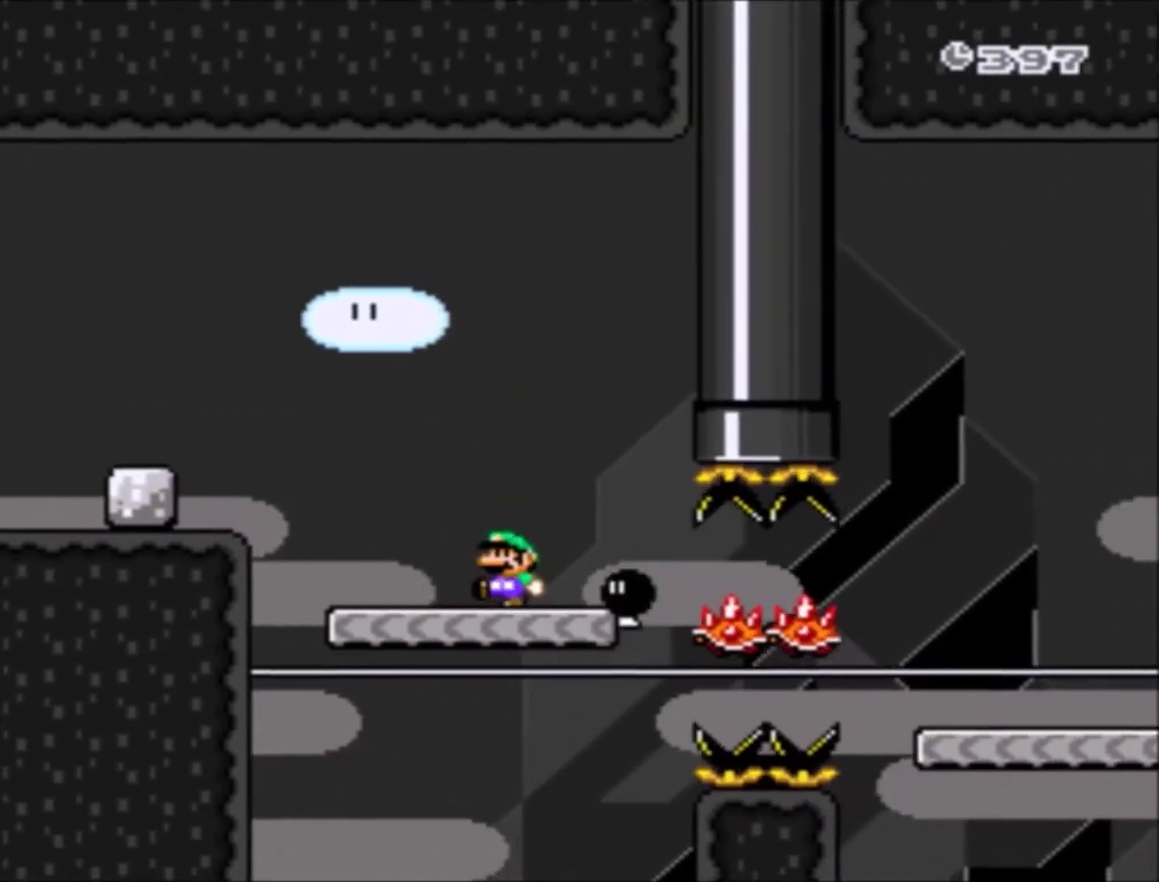
{"buttons": ["Y"], "events": [[166, "DPAD_LEFT", "up"]]}
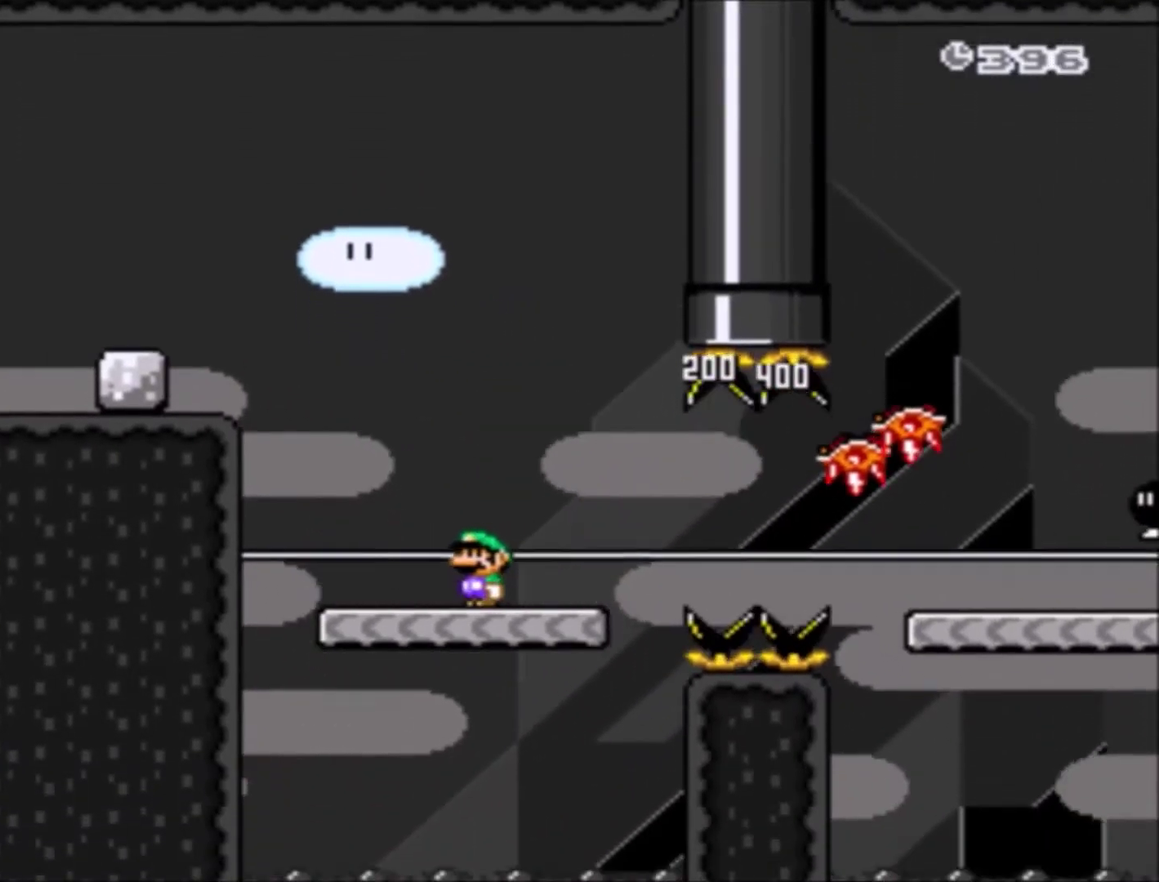
{"buttons": ["B", "Y", "DPAD_RIGHT"], "events": [[67, "DPAD_RIGHT", "down"], [234, "B", "down"]]}
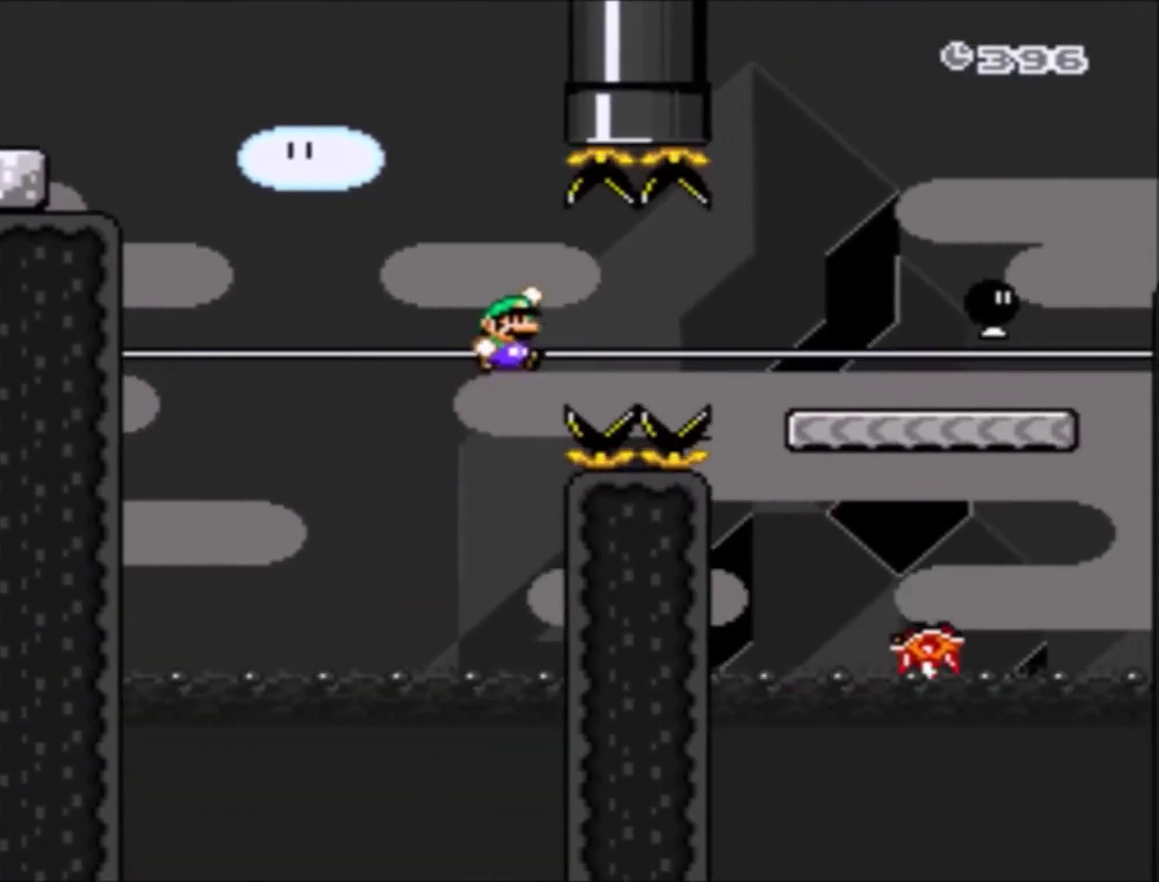
{"buttons": ["Y", "DPAD_RIGHT"], "events": [[233, "B", "up"], [367, "DPAD_RIGHT", "up"], [467, "DPAD_RIGHT", "down"]]}
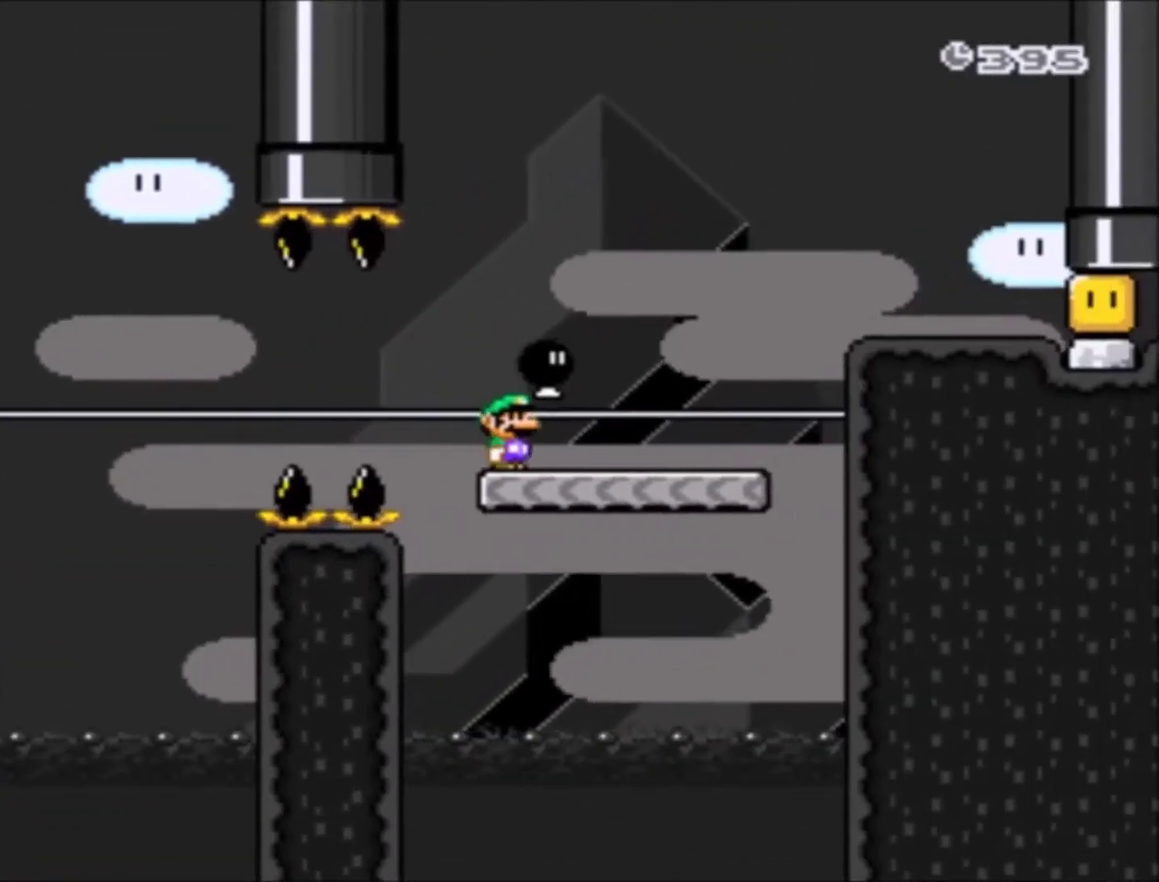
{"buttons": ["Y"], "events": [[33, "B", "down"], [234, "B", "up"], [501, "DPAD_RIGHT", "up"]]}
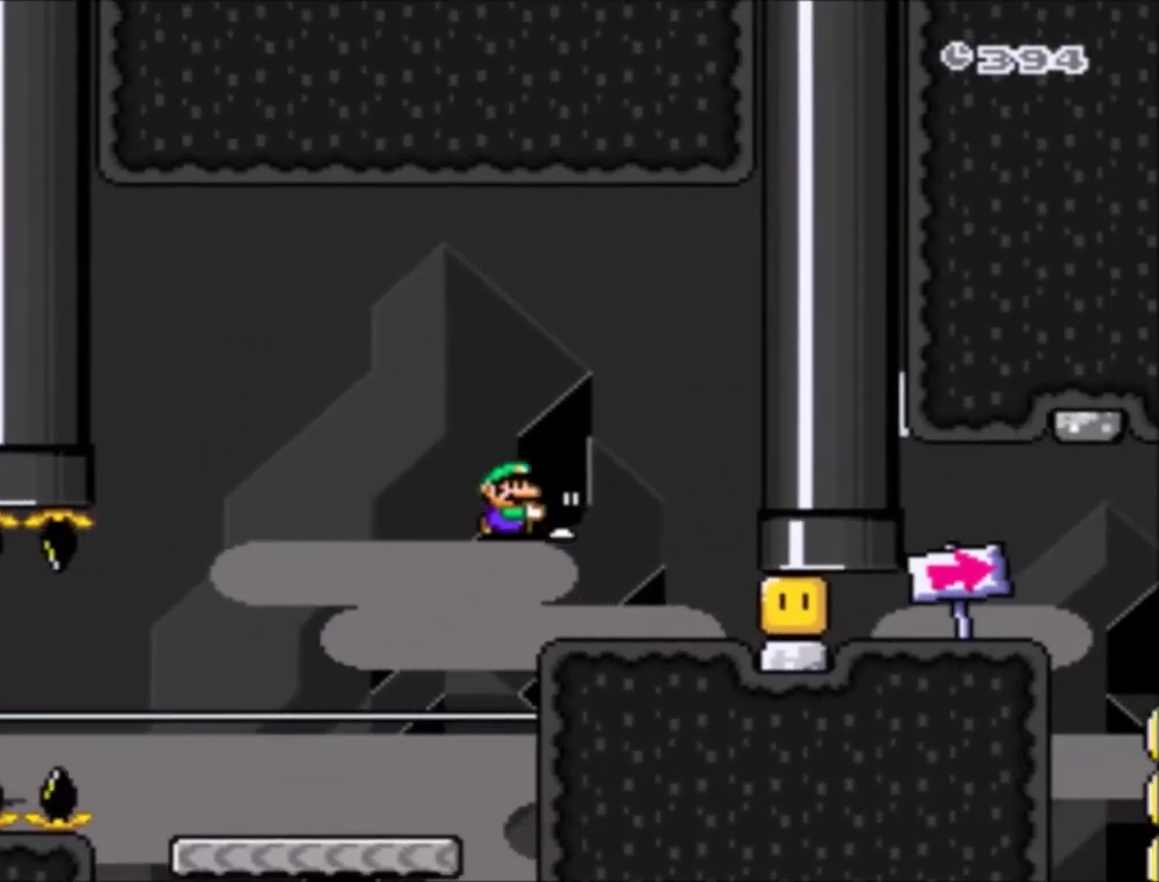
{"buttons": ["Y"], "events": [[100, "DPAD_UP", "down"], [166, "DPAD_UP", "up"], [200, "DPAD_RIGHT", "down"], [333, "DPAD_RIGHT", "up"], [333, "Y", "up"], [400, "Y", "down"]]}